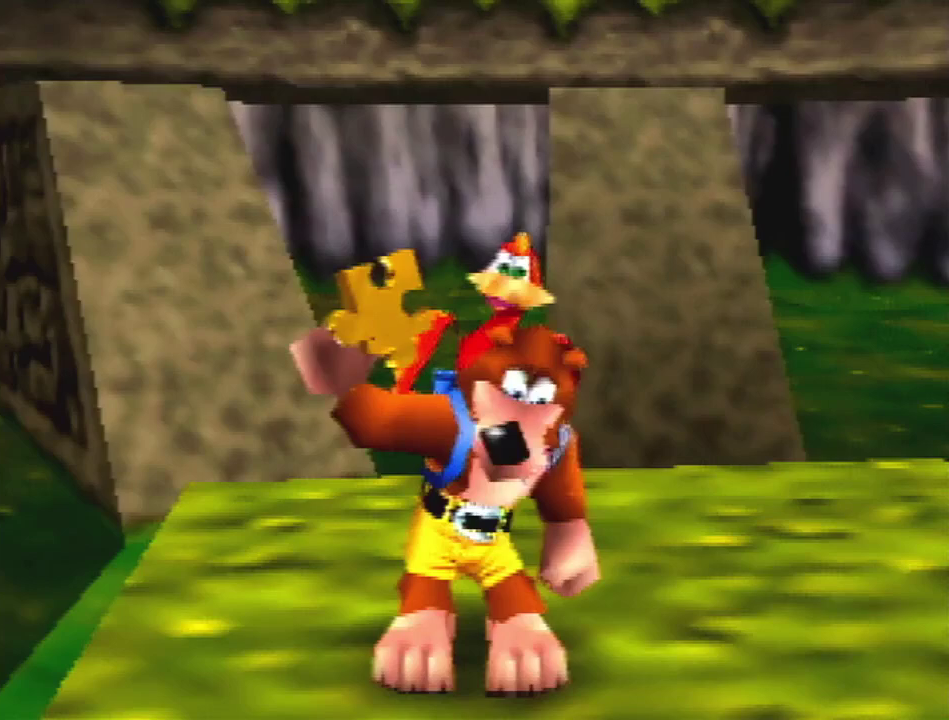
Gameplay with a controller (Nintendo layout); each line is a JSON object with the inputs held at the frame after it. "events" lists button and stick changes between this image and that frame as [ms after this image, input, new state], when the widget could be followed in between. Not read: L3 R3 Z.
{"buttons": [], "left_stick": "up", "events": [[267, "A", "down"], [267, "B", "down"], [433, "A", "up"], [467, "B", "up"]]}
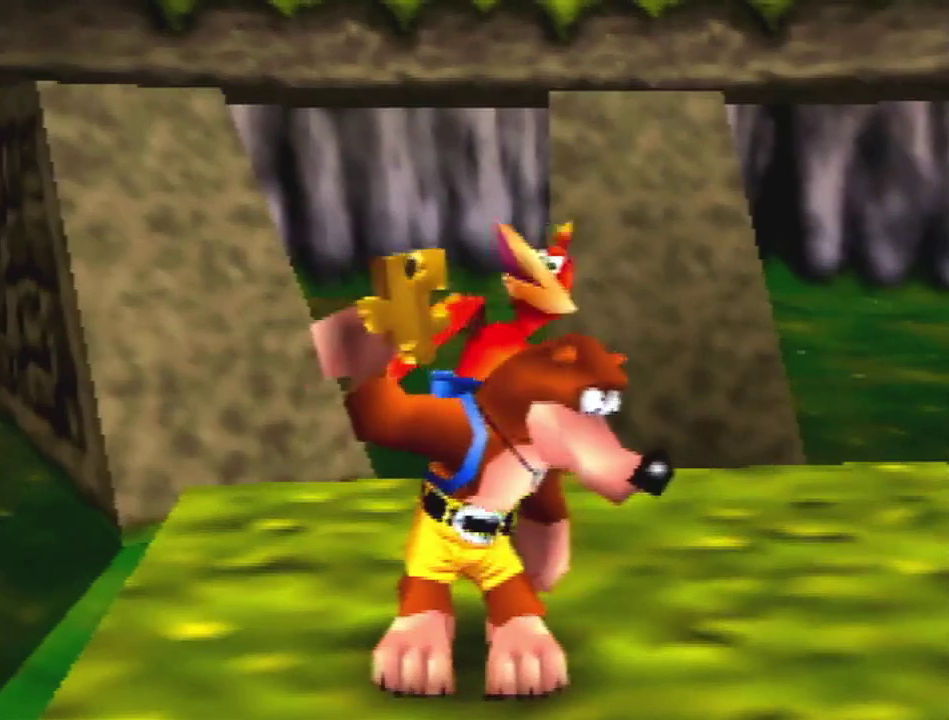
{"buttons": [], "left_stick": "up", "events": []}
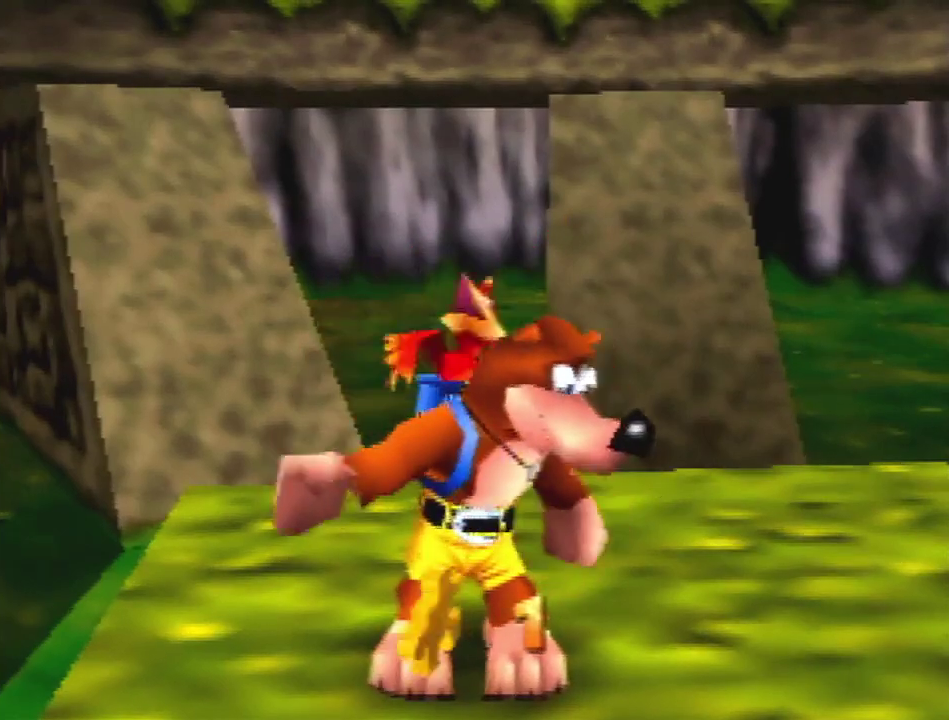
{"buttons": [], "left_stick": "up", "events": []}
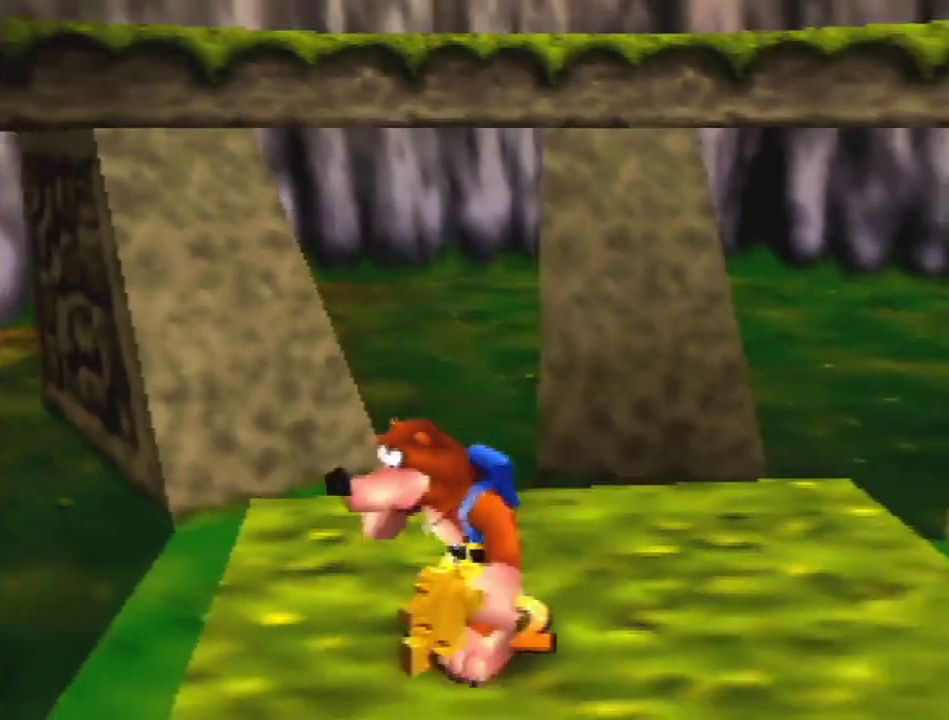
{"buttons": [], "left_stick": "up", "events": [[100, "C_LEFT", "down"], [200, "C_LEFT", "up"]]}
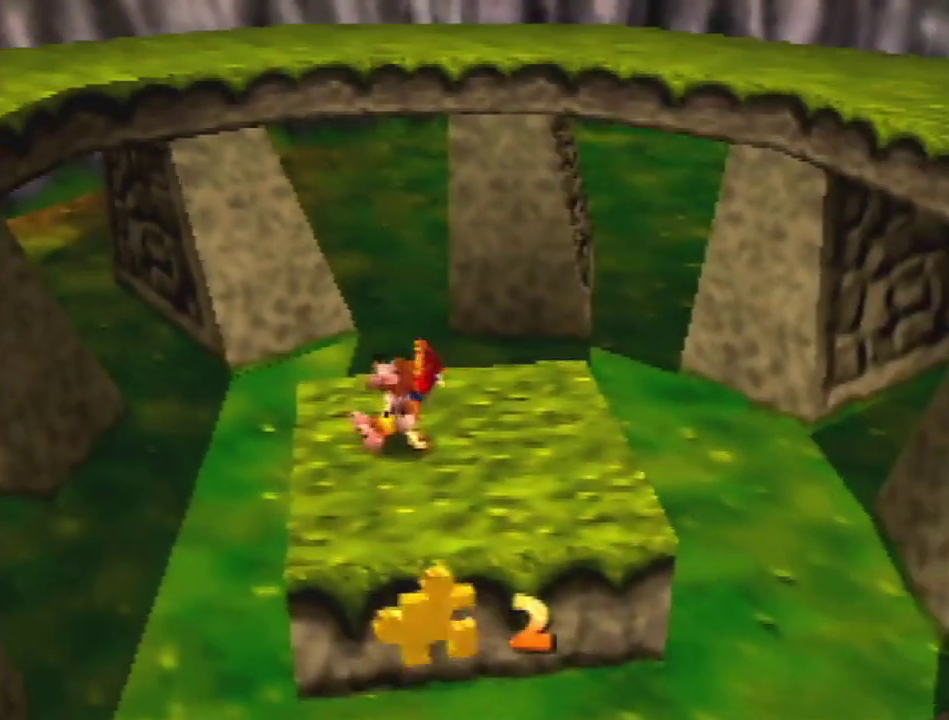
{"buttons": [], "left_stick": "up", "events": [[167, "A", "down"], [267, "A", "up"]]}
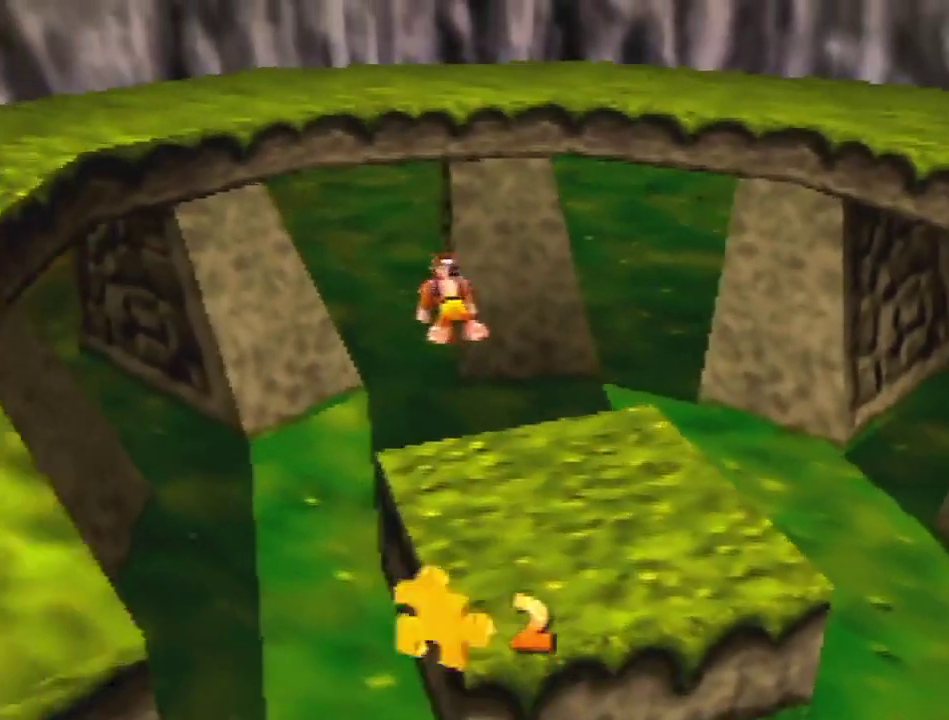
{"buttons": [], "left_stick": "up", "events": []}
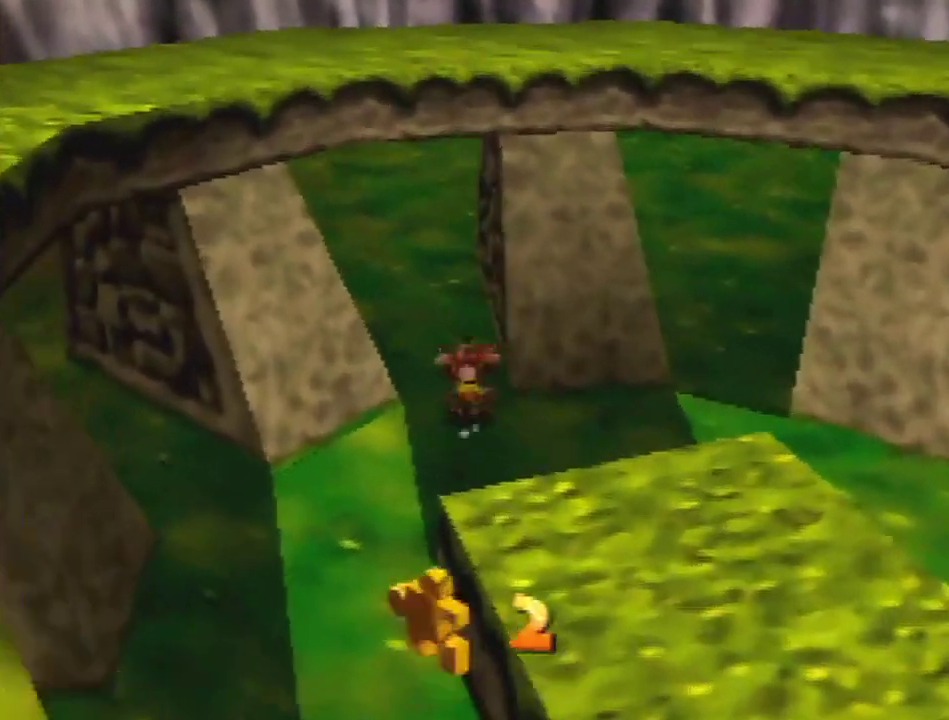
{"buttons": [], "left_stick": "up", "events": [[300, "A", "down"], [400, "A", "up"]]}
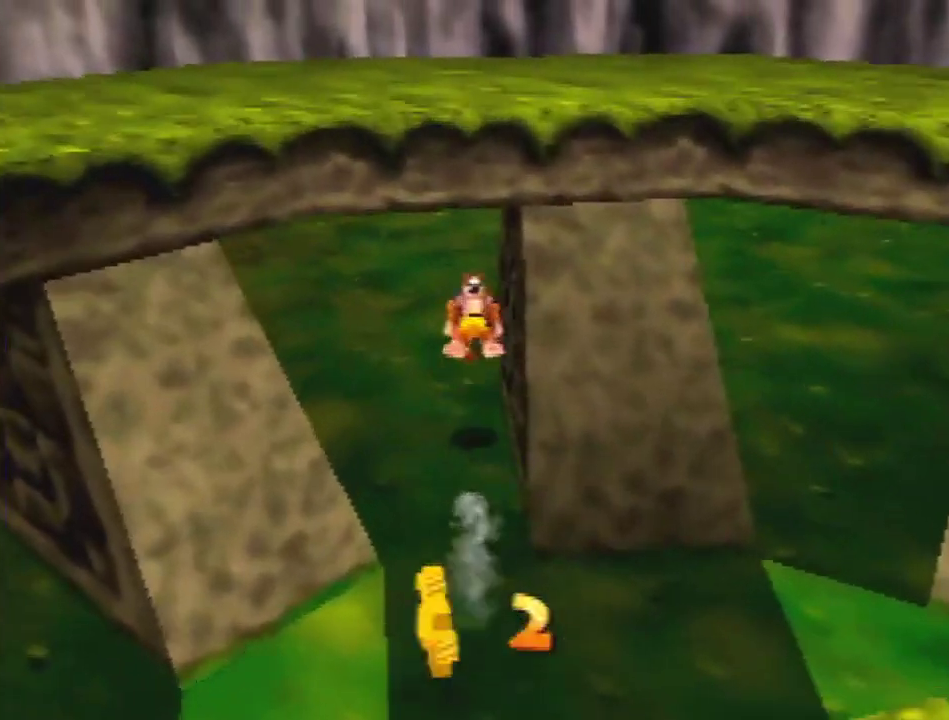
{"buttons": [], "left_stick": "right", "events": [[433, "left_stick", "up-right"], [500, "left_stick", "right"]]}
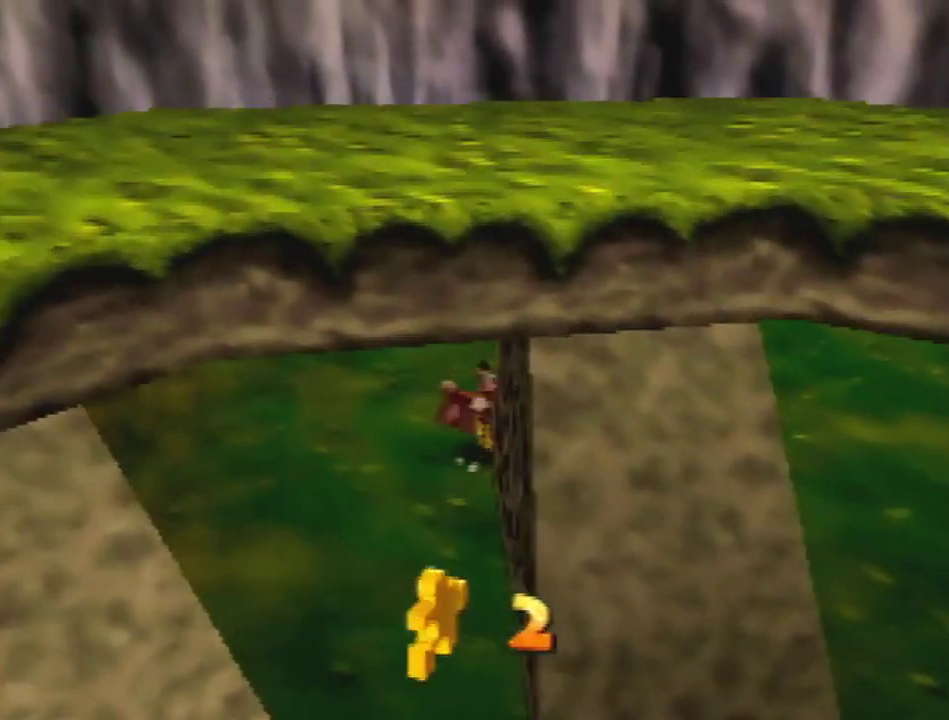
{"buttons": [], "left_stick": "left", "events": [[233, "left_stick", "left"], [333, "A", "down"], [467, "A", "up"]]}
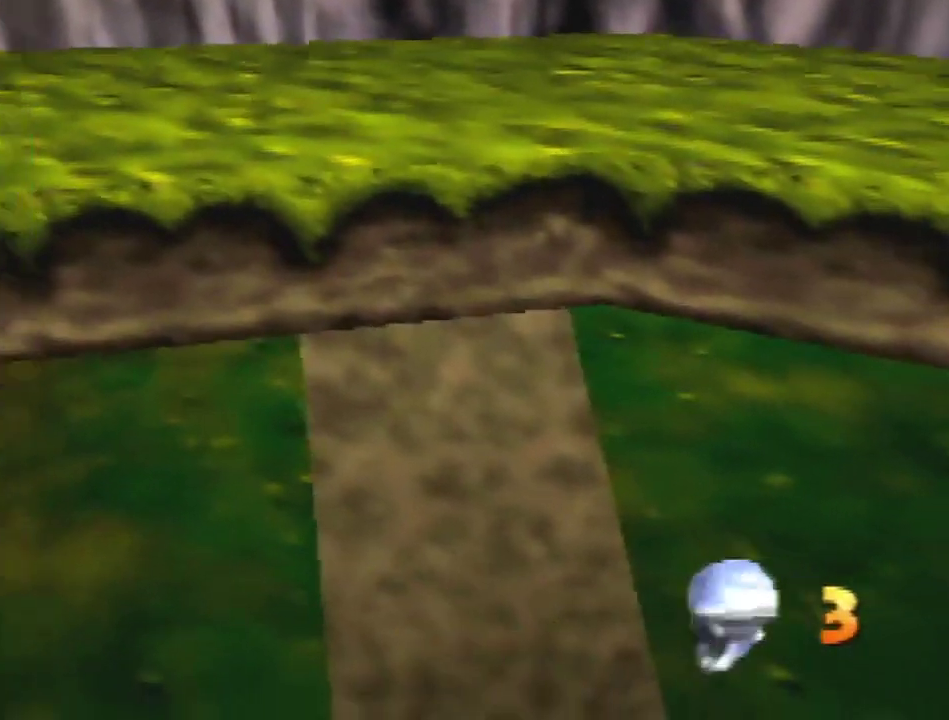
{"buttons": [], "left_stick": "left", "events": []}
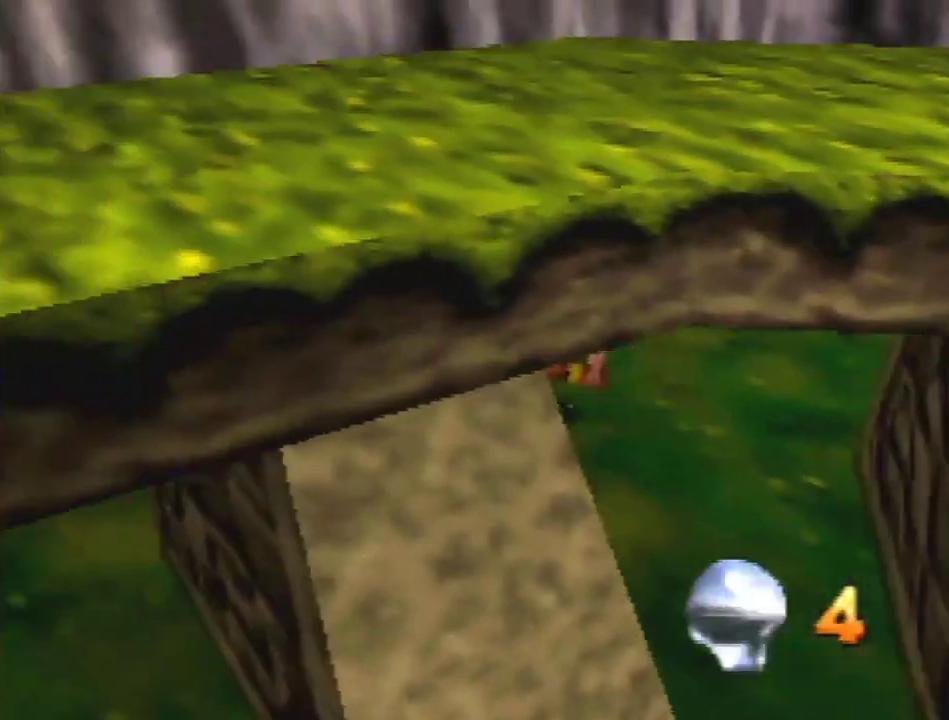
{"buttons": [], "left_stick": "down-left", "events": [[200, "left_stick", "down-left"], [400, "A", "down"], [467, "A", "up"]]}
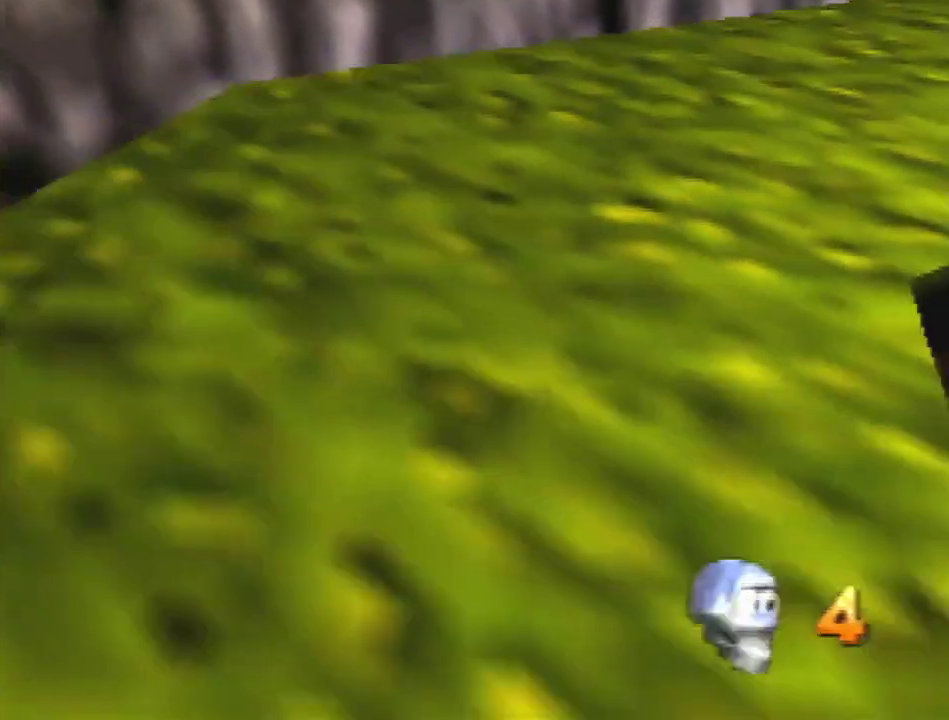
{"buttons": [], "left_stick": "down-left"}
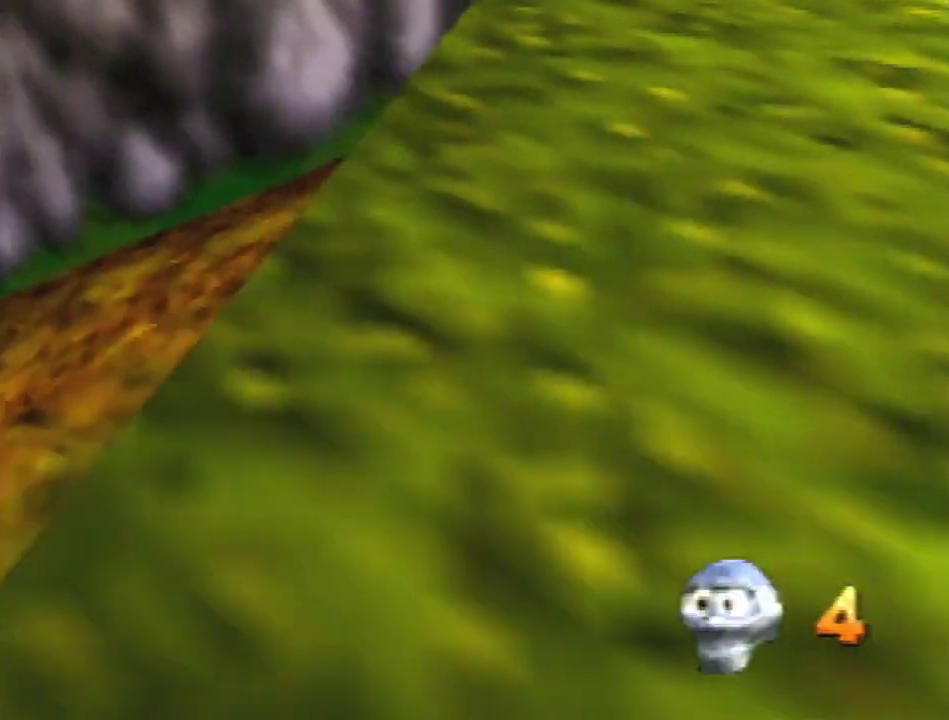
{"buttons": [], "left_stick": "down-left", "events": [[100, "A", "down"], [167, "A", "up"]]}
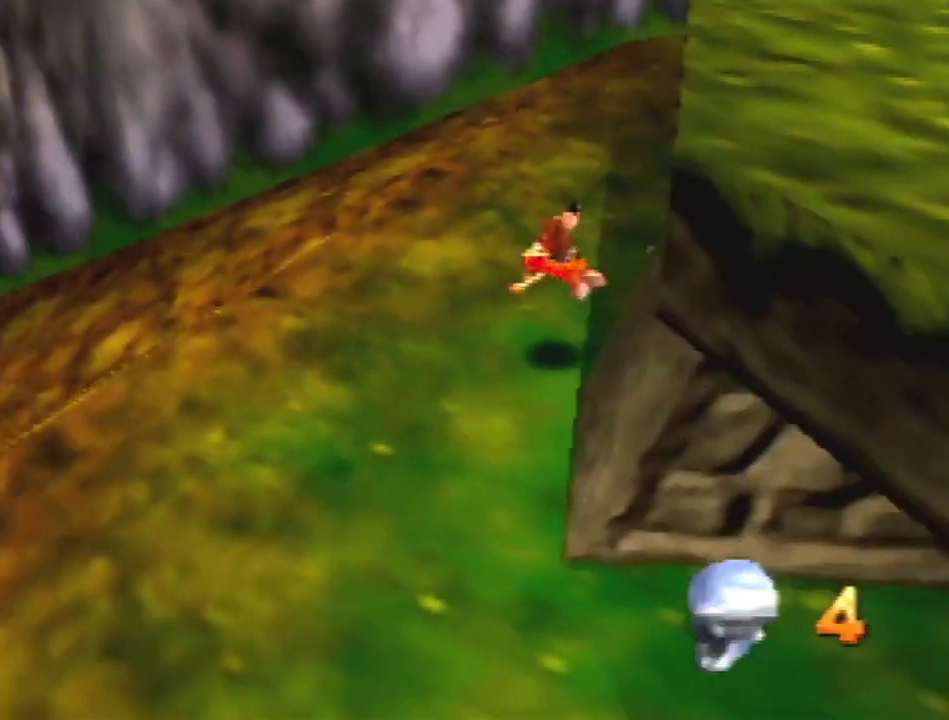
{"buttons": [], "left_stick": "down-left", "events": [[233, "A", "down"], [300, "A", "up"]]}
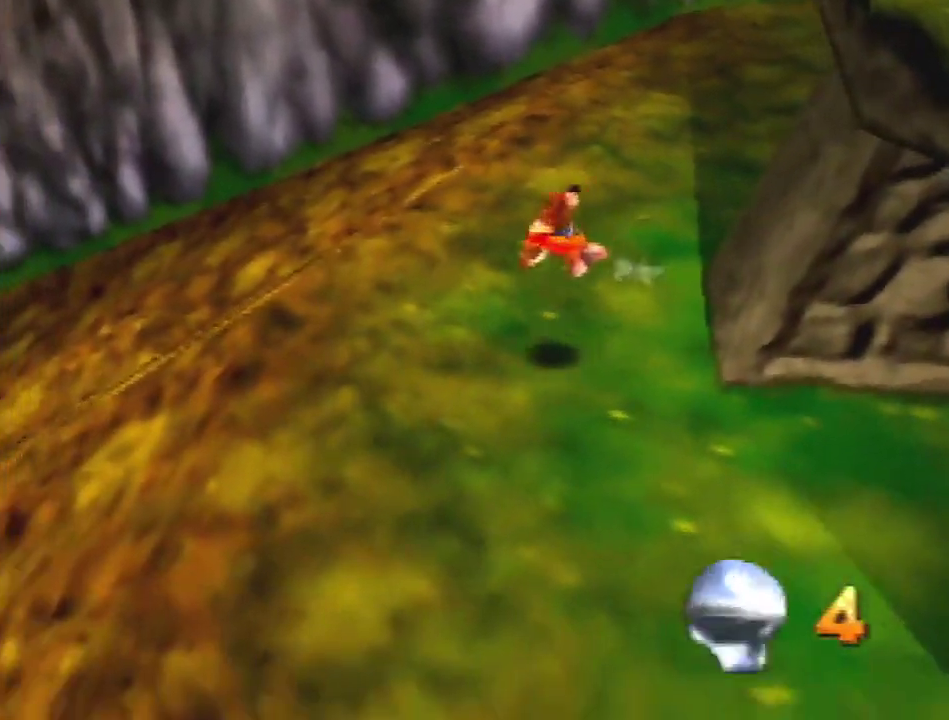
{"buttons": [], "left_stick": "down-left", "events": [[300, "A", "down"], [367, "A", "up"]]}
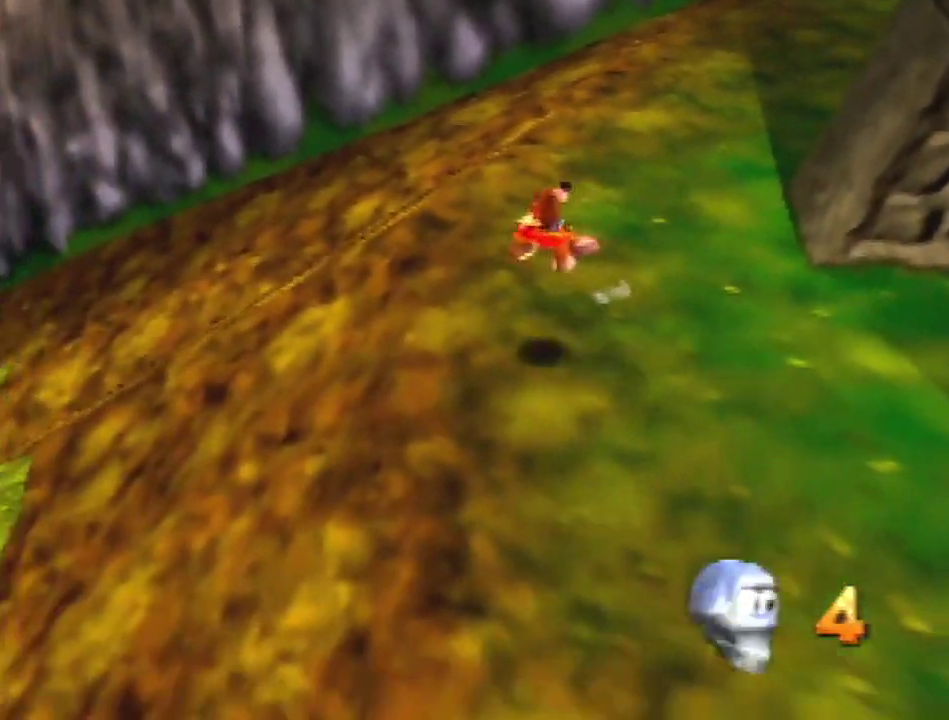
{"buttons": [], "left_stick": "down-left"}
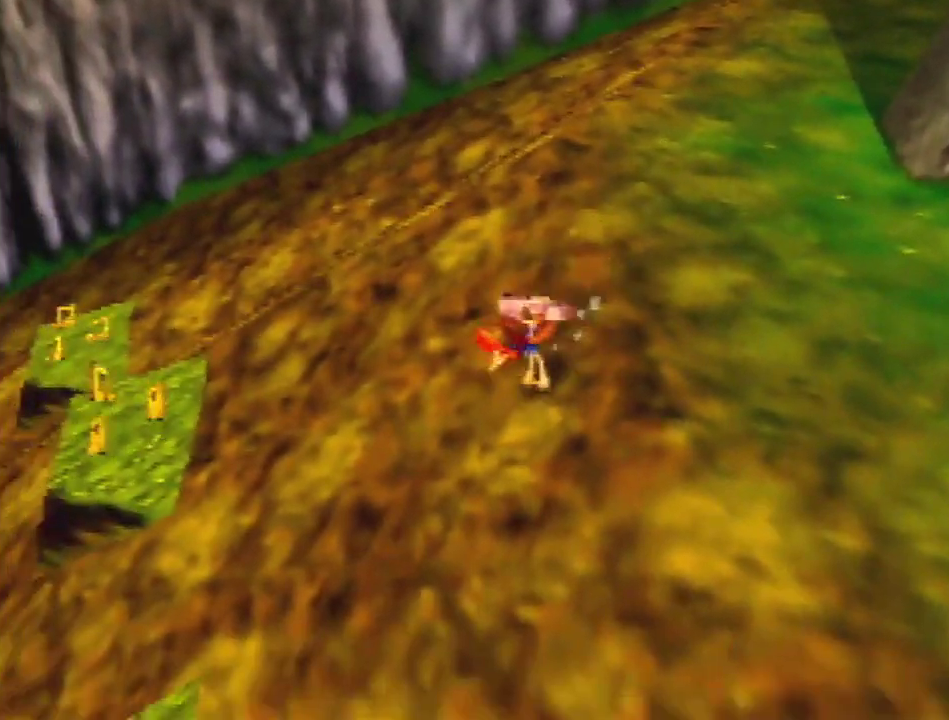
{"buttons": [], "left_stick": "down-left", "events": [[200, "A", "down"], [300, "A", "up"]]}
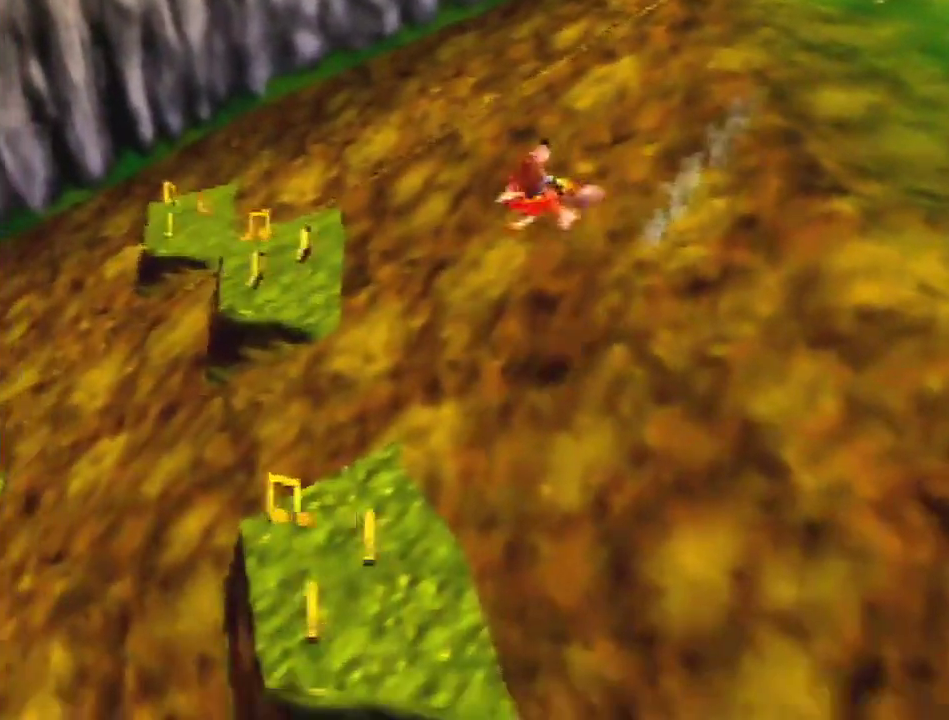
{"buttons": [], "left_stick": "down", "events": [[100, "left_stick", "left"], [200, "left_stick", "down-left"], [333, "left_stick", "down"]]}
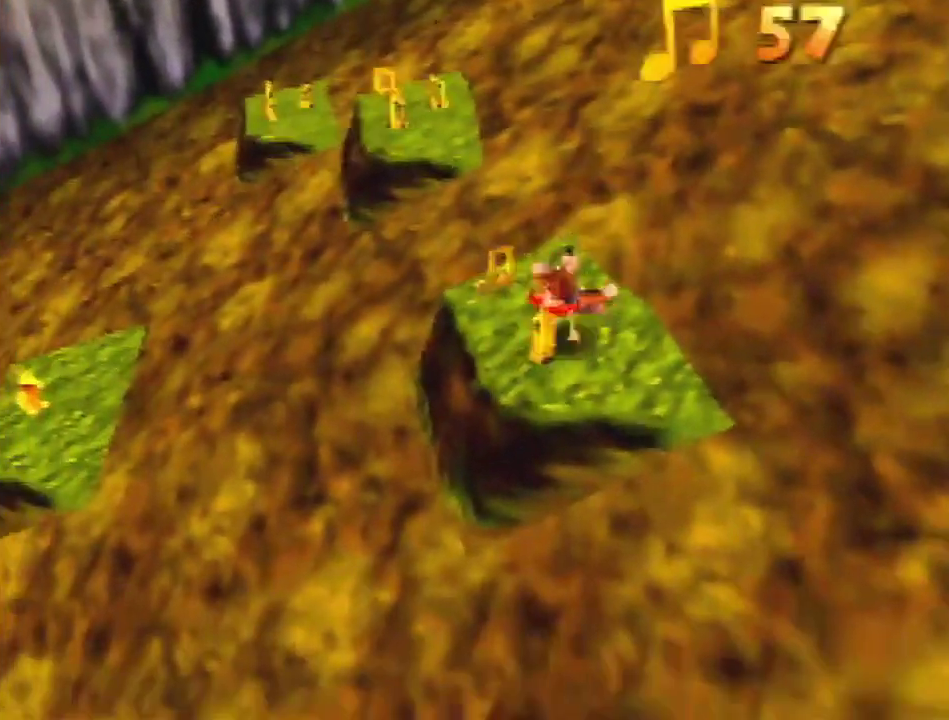
{"buttons": [], "left_stick": "up", "events": [[100, "left_stick", "up-left"], [167, "left_stick", "up"]]}
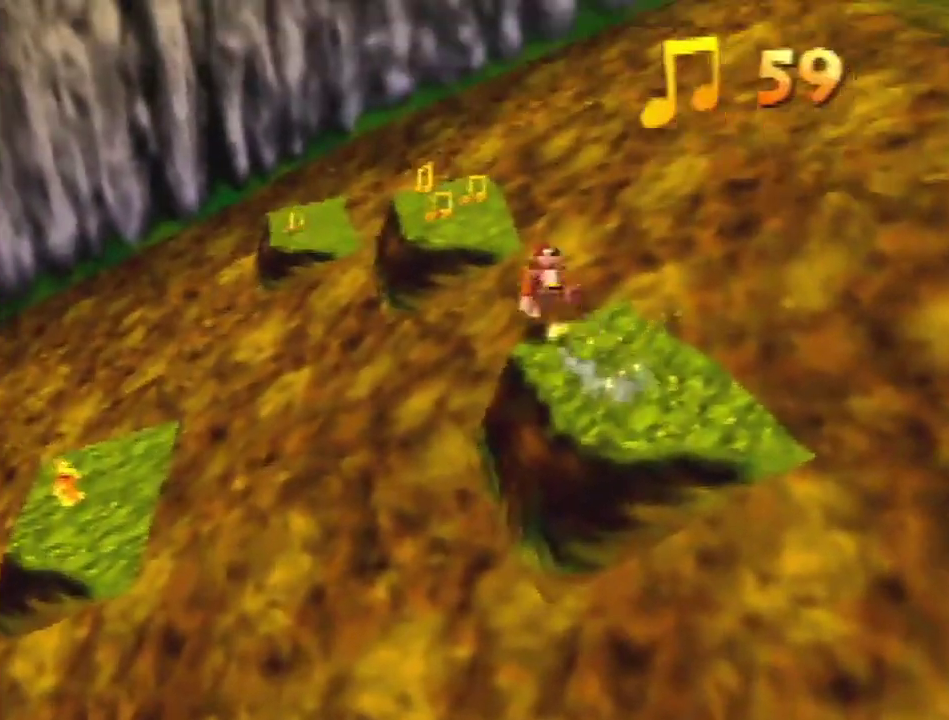
{"buttons": [], "left_stick": "up", "events": [[33, "A", "down"], [133, "left_stick", "down-right"], [233, "left_stick", "up"], [467, "A", "up"]]}
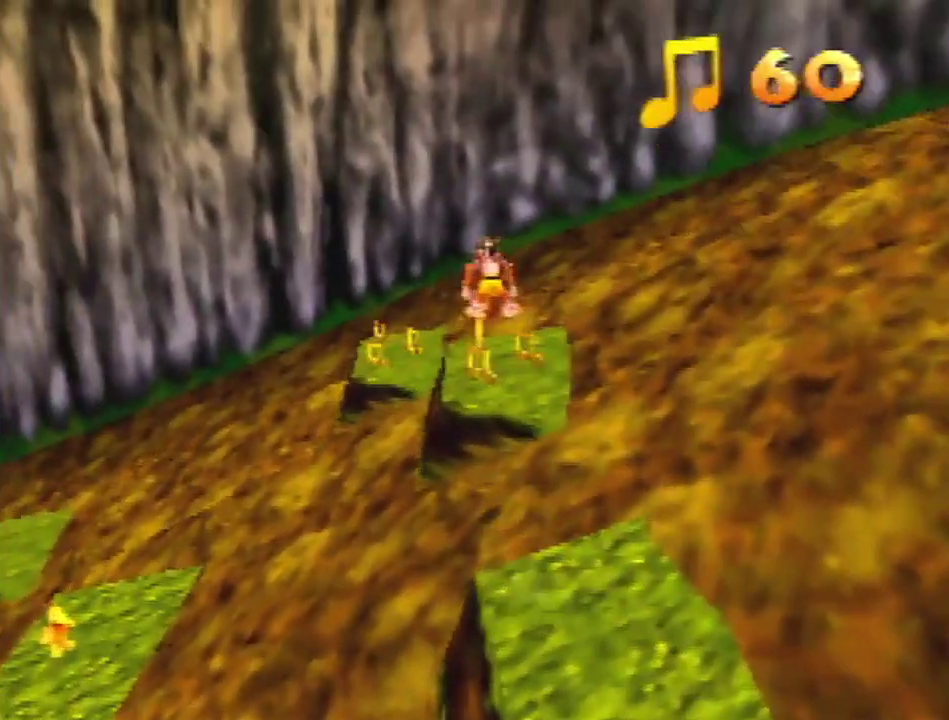
{"buttons": [], "left_stick": "up-right", "events": [[333, "left_stick", "up-right"]]}
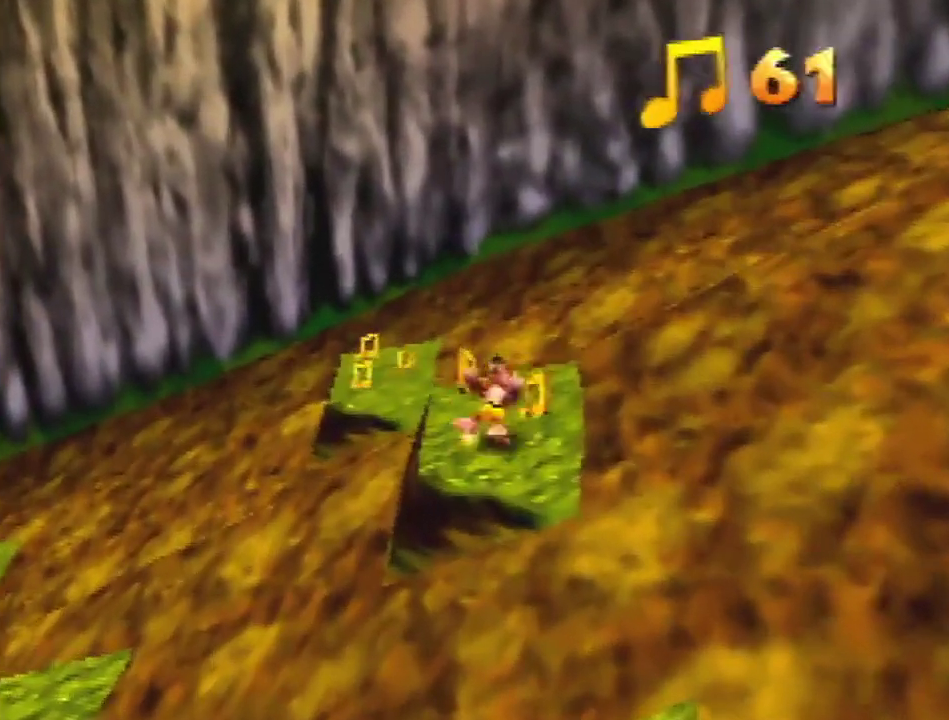
{"buttons": ["A"], "left_stick": "up", "events": [[133, "left_stick", "up-left"], [333, "left_stick", "up"], [367, "A", "down"]]}
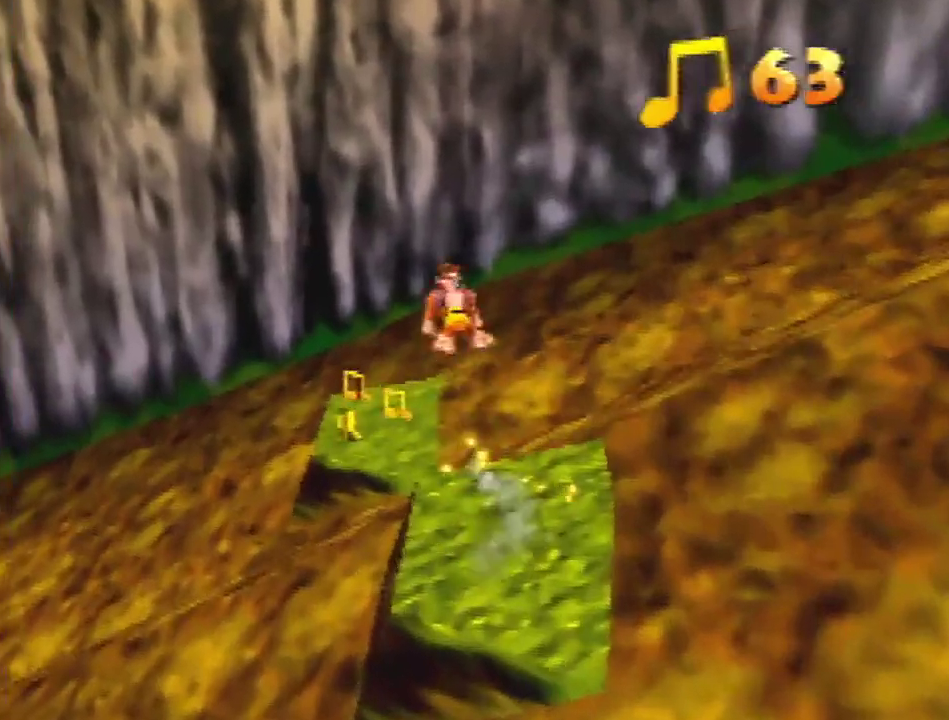
{"buttons": [], "left_stick": "up-left", "events": [[100, "A", "up"], [267, "left_stick", "up-left"]]}
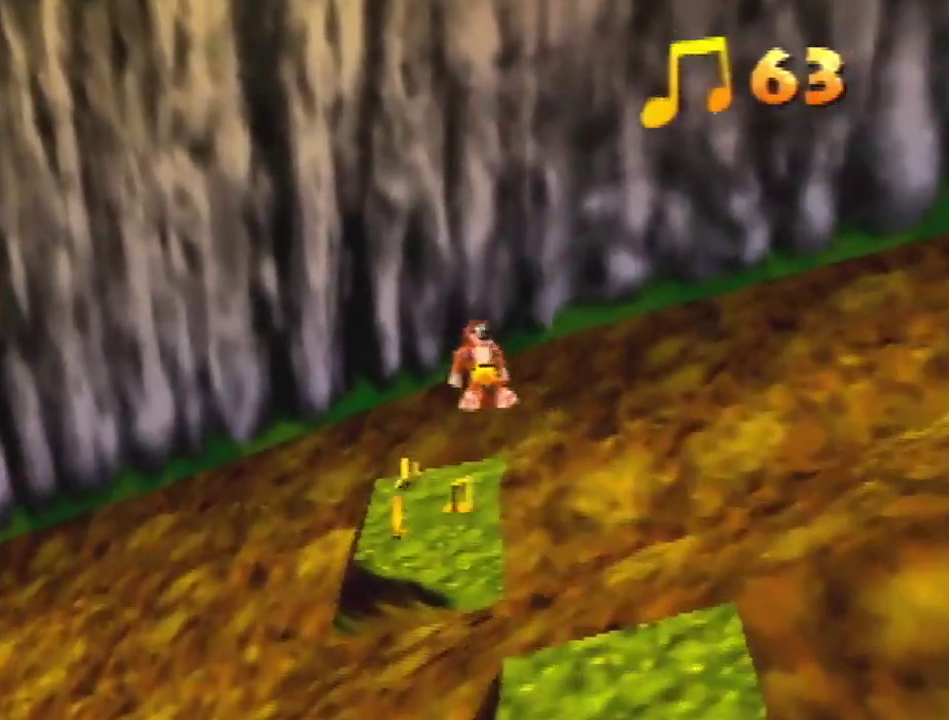
{"buttons": [], "left_stick": "up-right", "events": [[367, "left_stick", "up-right"]]}
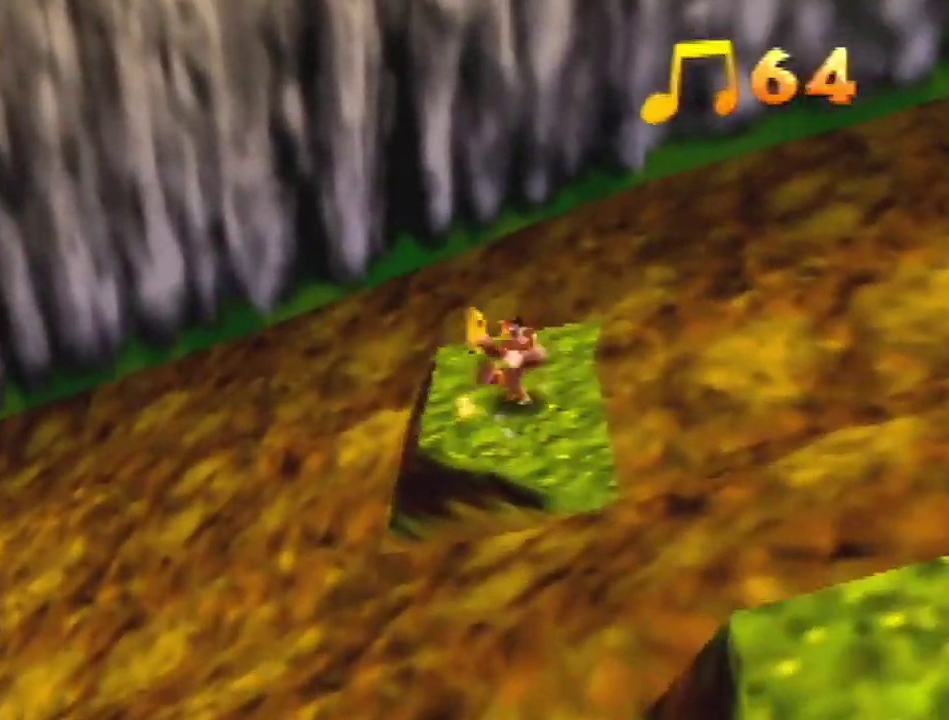
{"buttons": [], "left_stick": "left", "events": [[100, "left_stick", "up-left"], [167, "left_stick", "left"]]}
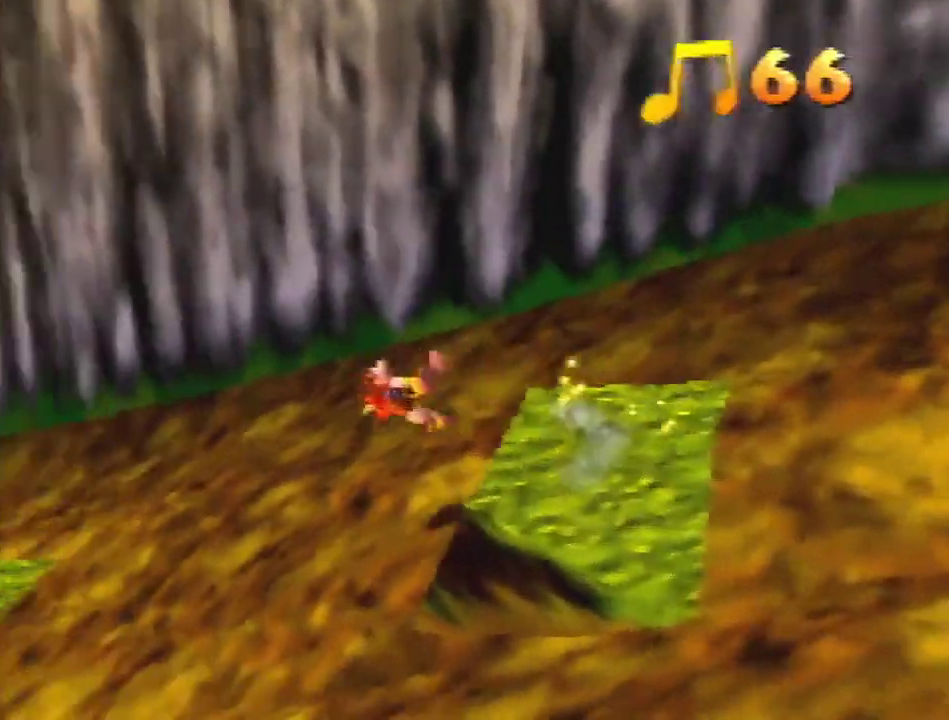
{"buttons": [], "left_stick": "up-left", "events": [[133, "left_stick", "down-right"], [400, "left_stick", "up-left"]]}